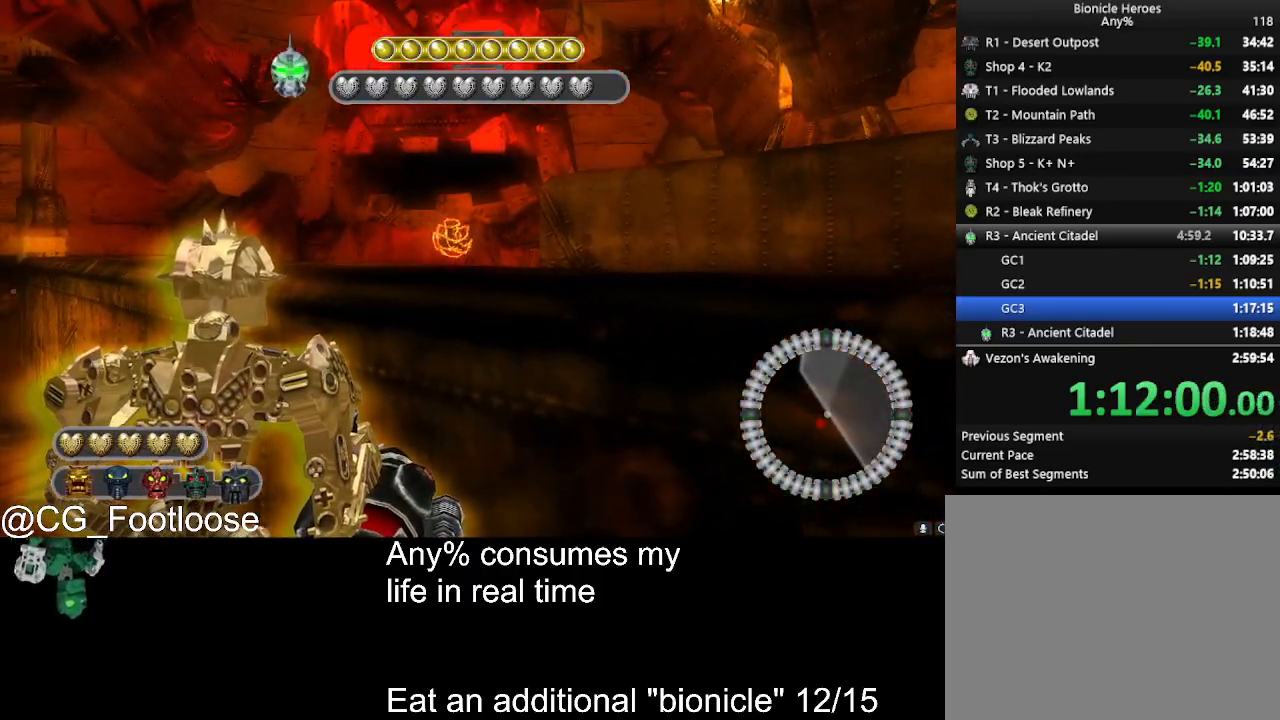
Gameplay with keyboard and mouse; each line is a JSON object with the keys and mouse buttons held at the frame after it. "events" lists presses ("down") and releases ("up") of "1", "a", "d", "down", "escape", "left", "q", "return", "right", "s", "space", "up", "w", "mouse_left", "mouse_wheel_up" and "mouse_wheel_down" between this image and that frame as [ms after this image, input, new state], when the widget could be followed in between. "mouse_left", "mouse_wheel_up", "mouse_wheel_down" = the "left", "wheel_up", "wheel_down" buttons of the "mouse" list. No other keys are recorded. Not read: mouse_move.
{"keys": [], "mouse": [], "events": [[200, "mouse_left", "down"], [383, "mouse_left", "up"]]}
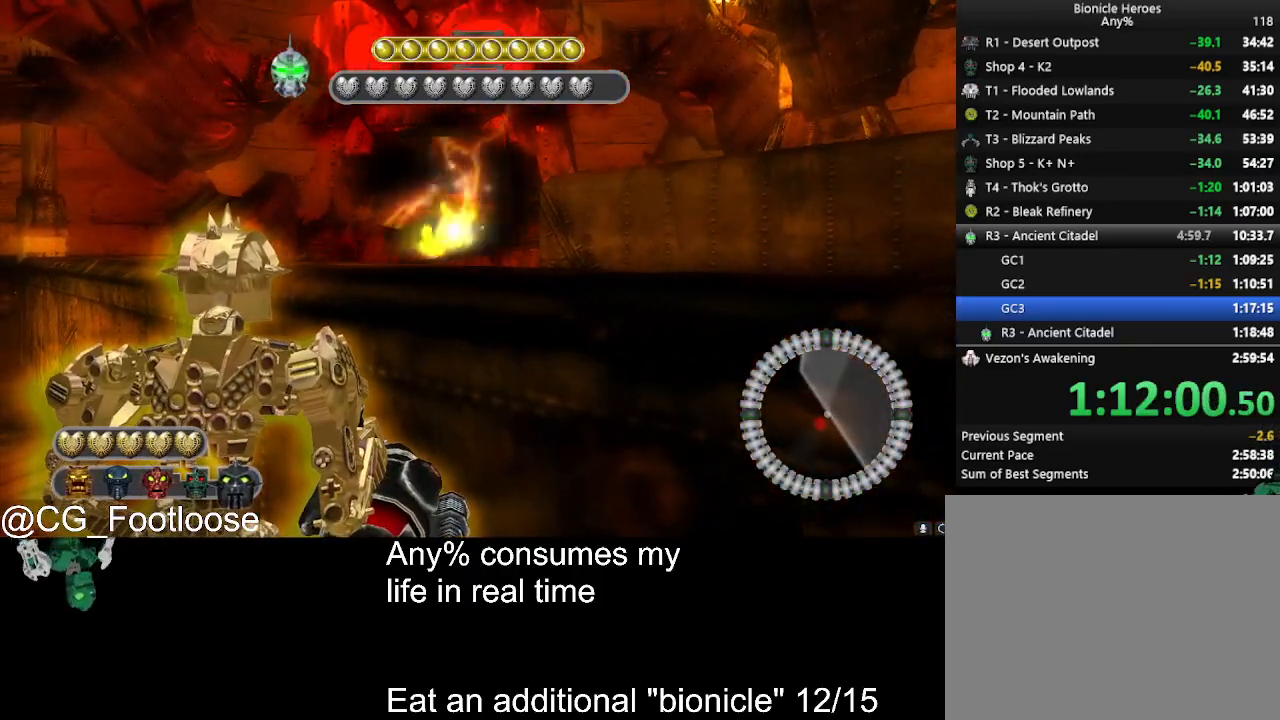
{"keys": [], "mouse": [], "events": []}
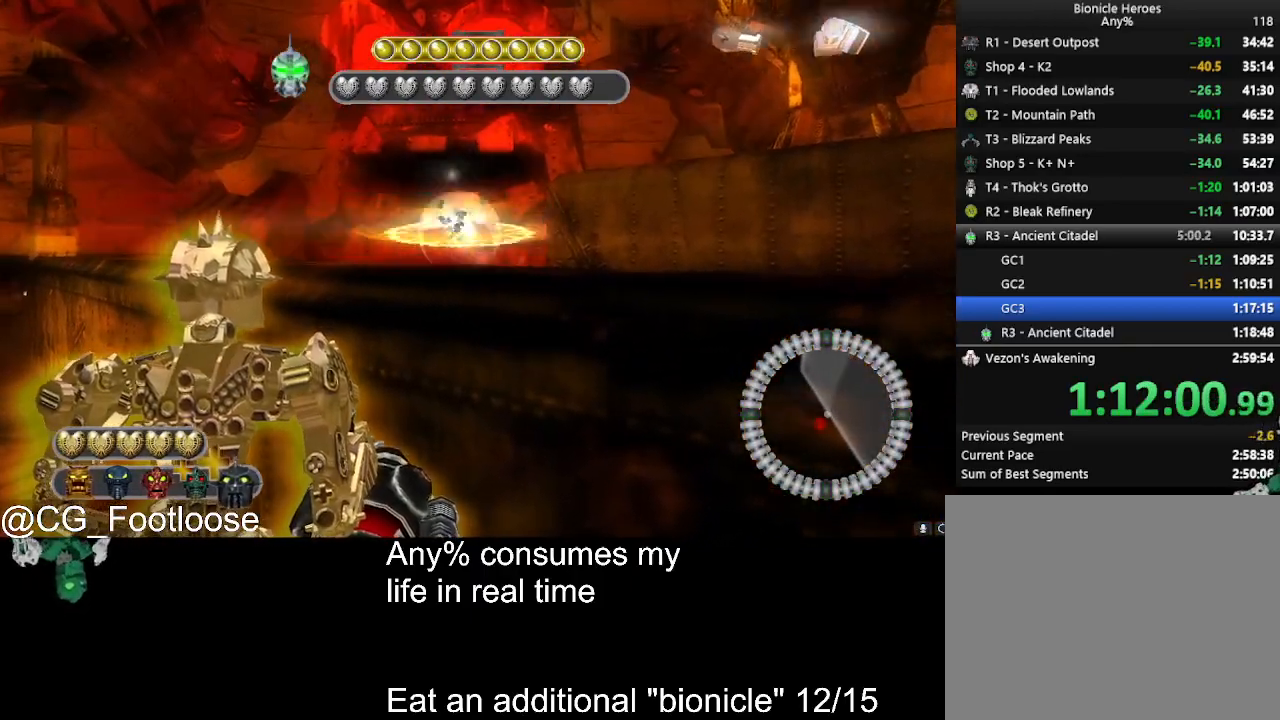
{"keys": [], "mouse": [], "events": []}
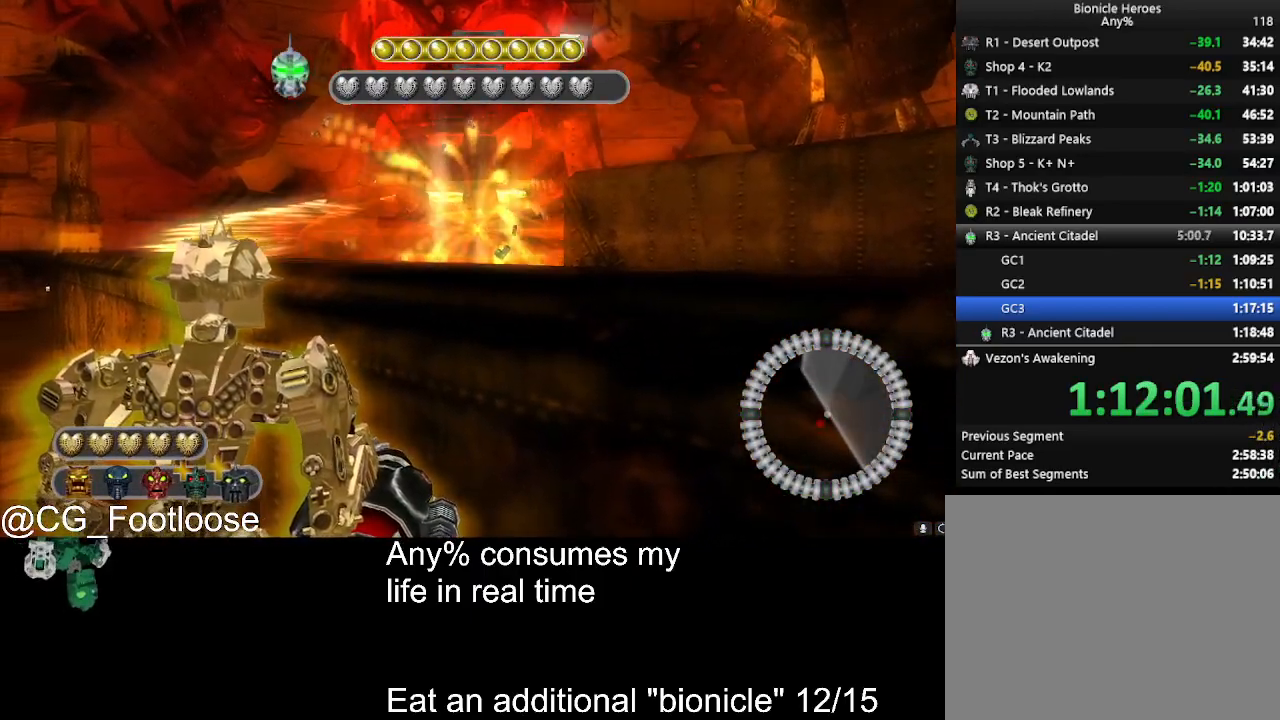
{"keys": [], "mouse": [], "events": [[200, "mouse_left", "down"], [283, "mouse_left", "up"]]}
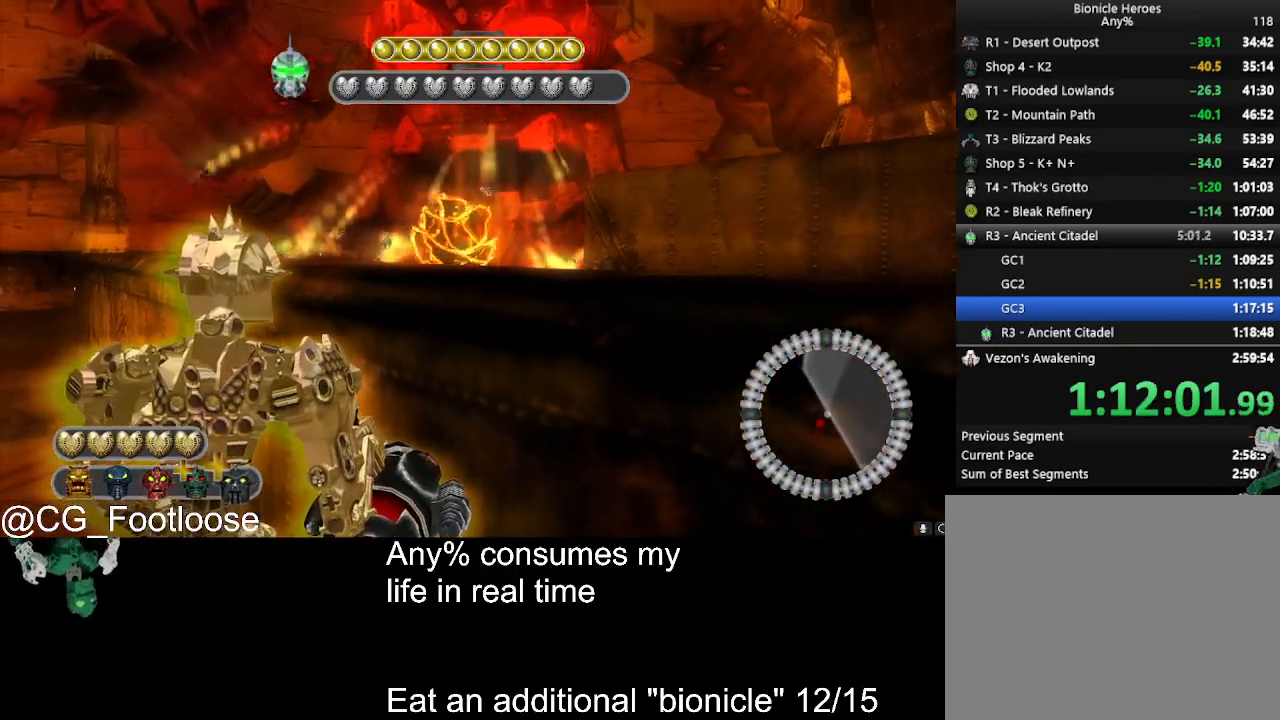
{"keys": [], "mouse": [], "events": []}
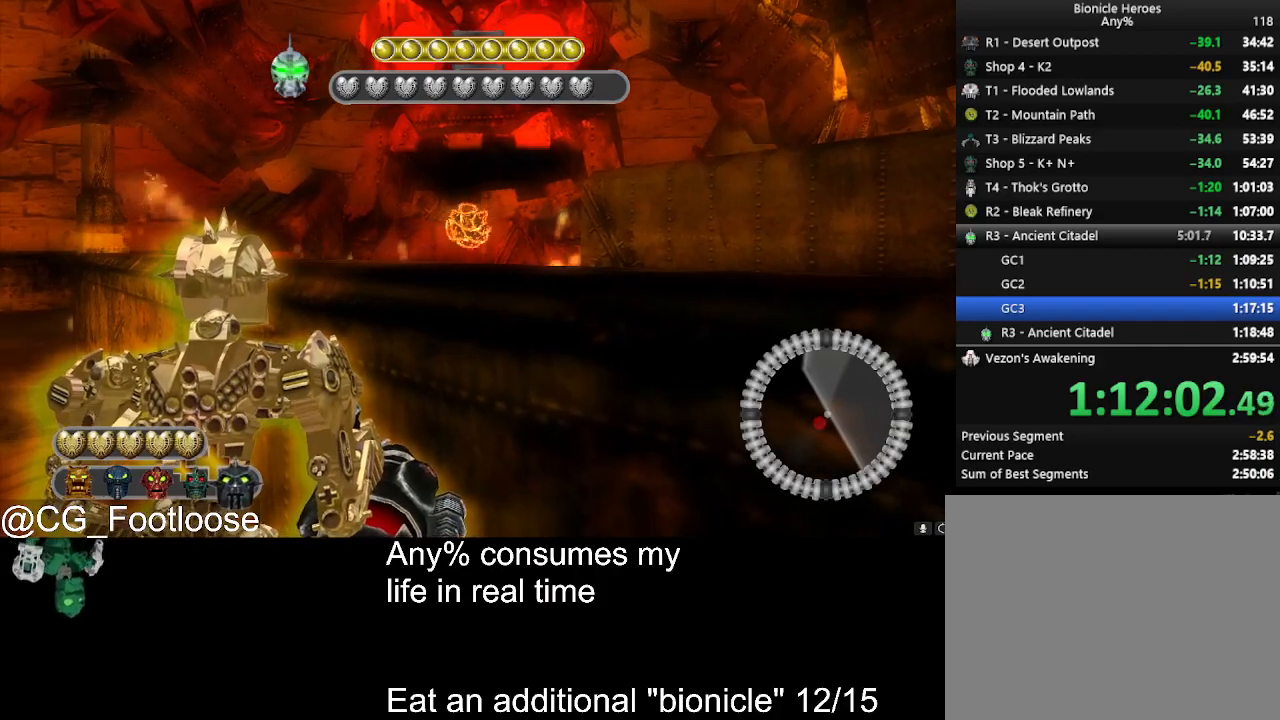
{"keys": [], "mouse": ["left"], "events": [[450, "mouse_left", "down"]]}
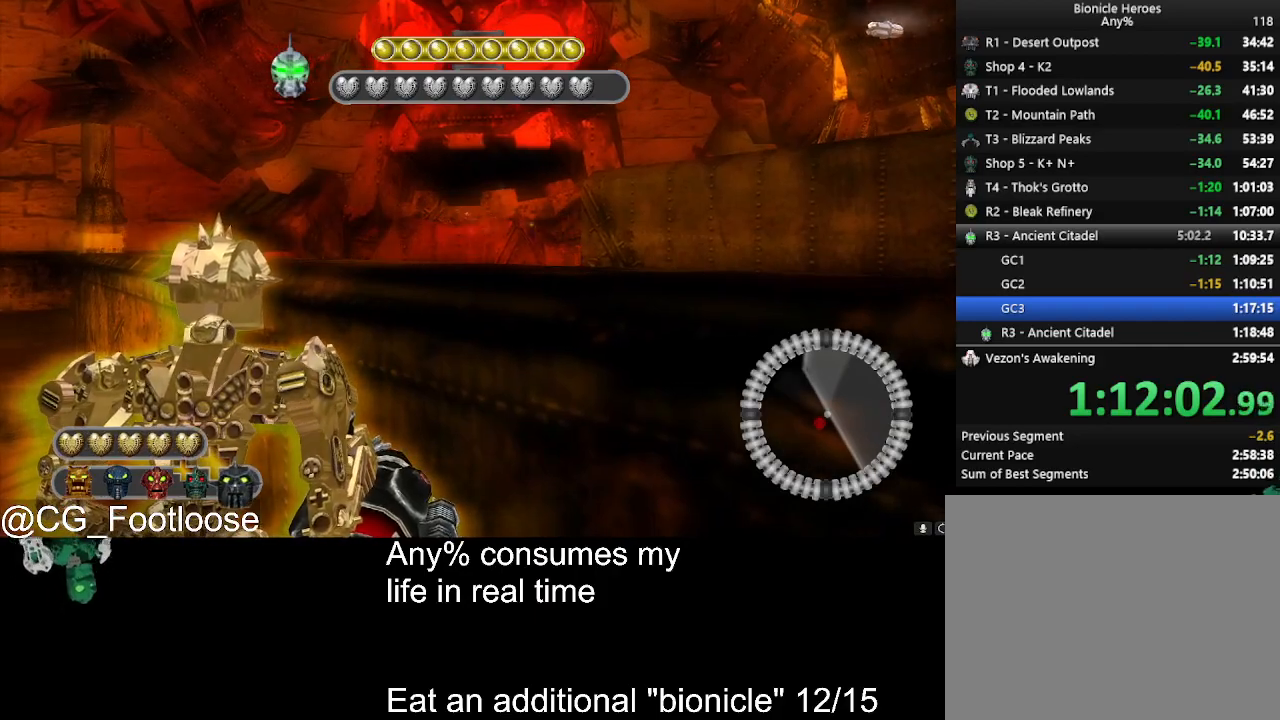
{"keys": [], "mouse": [], "events": [[100, "mouse_left", "up"]]}
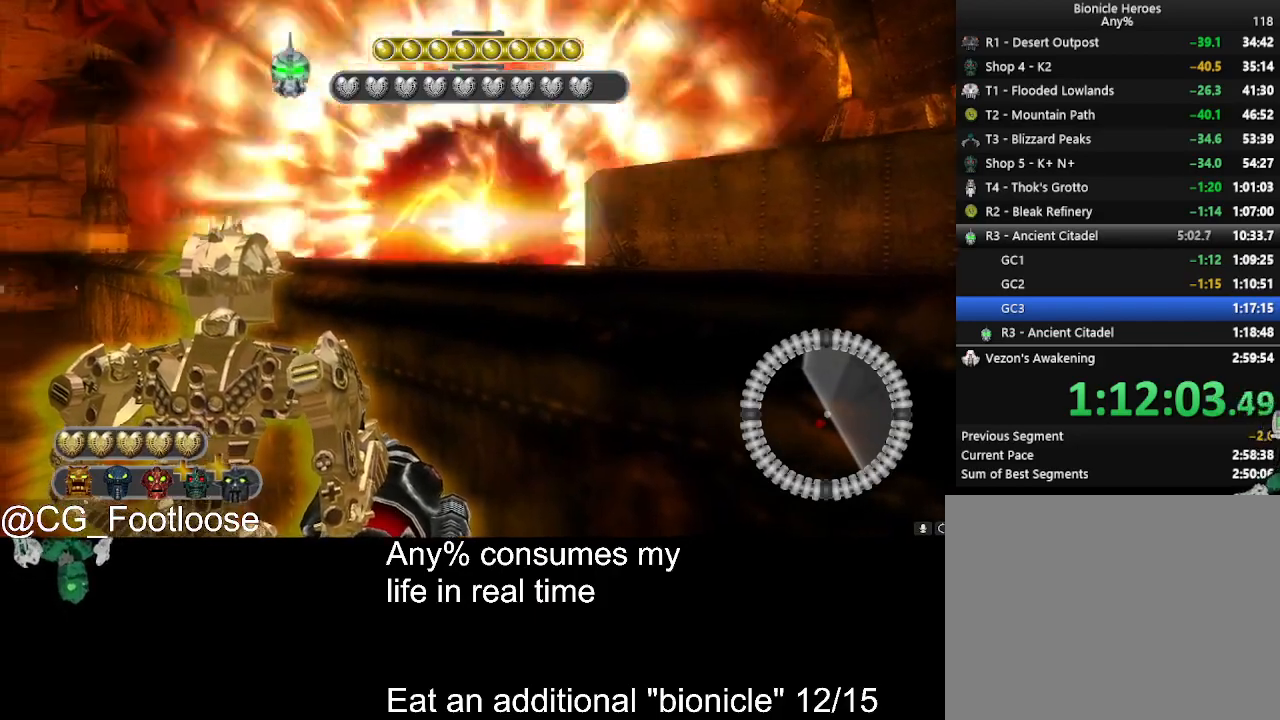
{"keys": [], "mouse": [], "events": []}
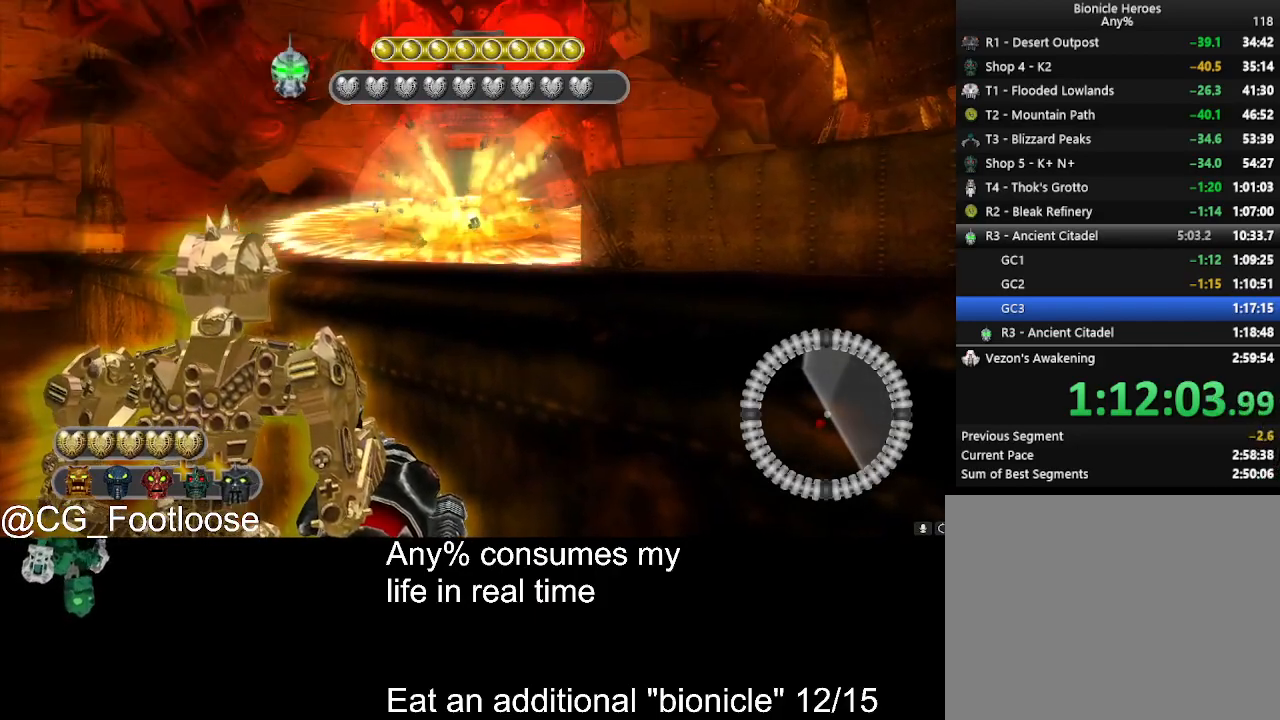
{"keys": [], "mouse": [], "events": [[217, "mouse_left", "down"], [367, "mouse_left", "up"]]}
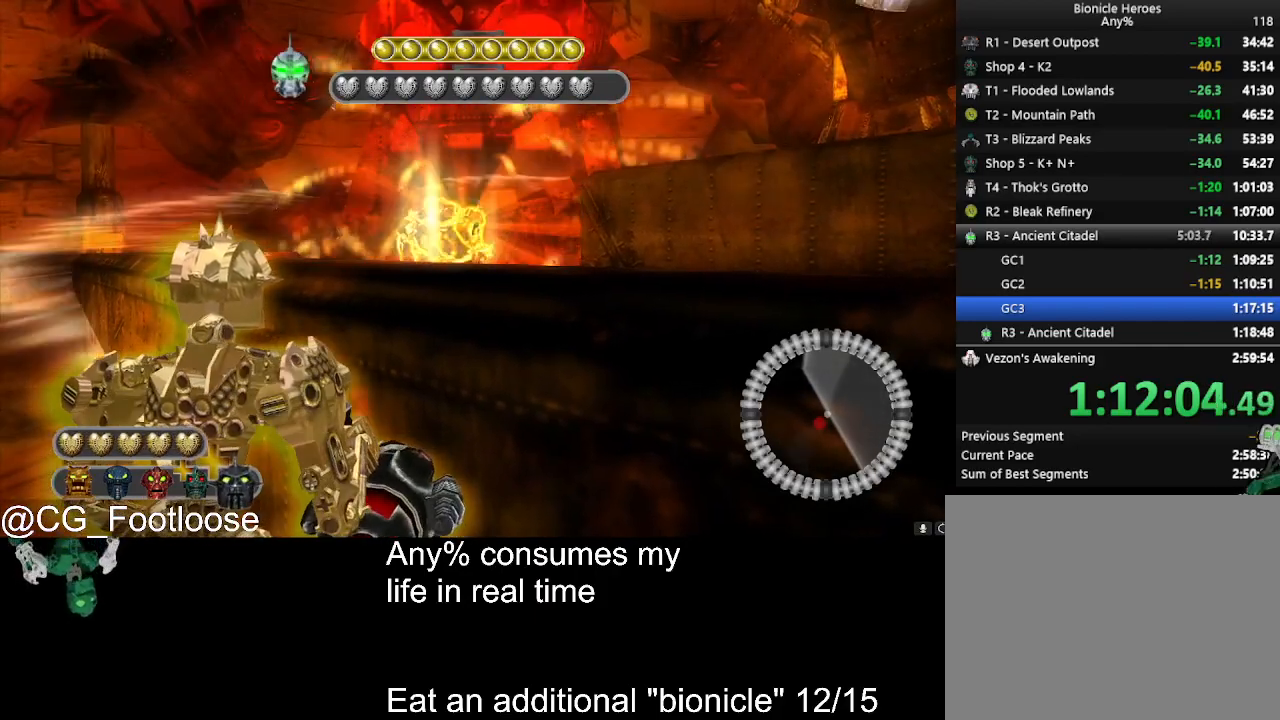
{"keys": [], "mouse": [], "events": []}
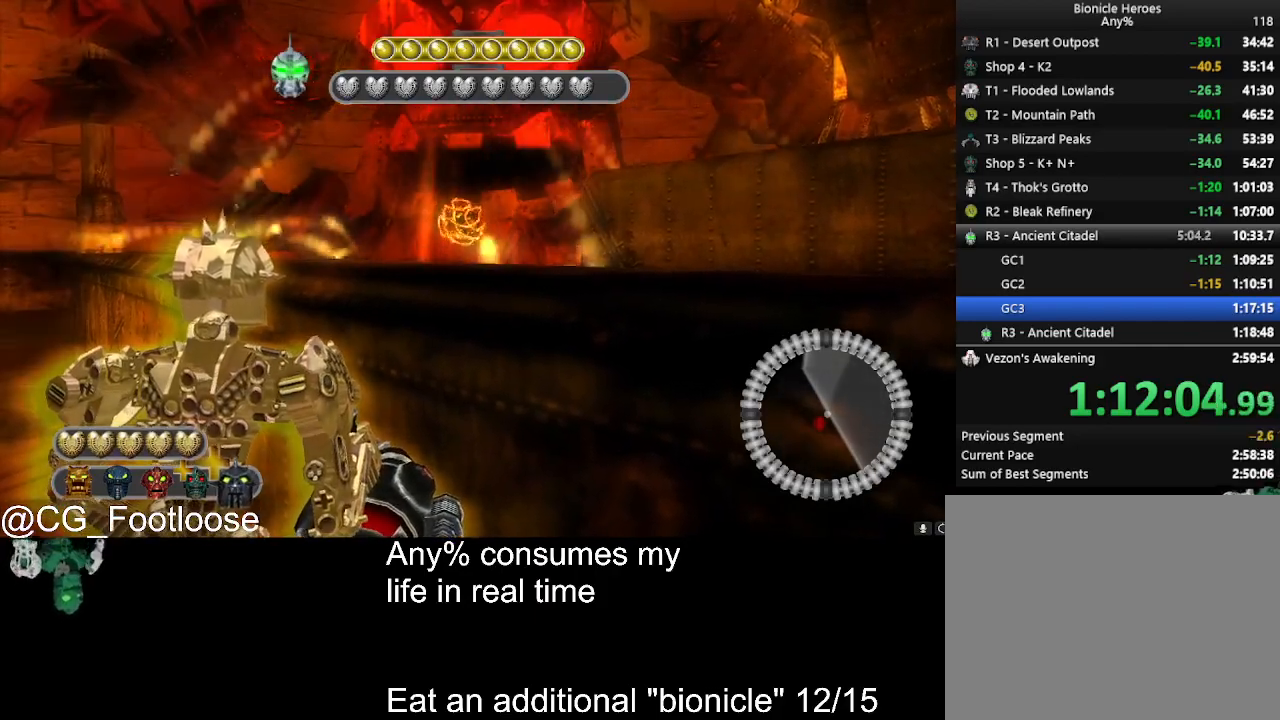
{"keys": [], "mouse": ["left"], "events": [[350, "mouse_left", "down"]]}
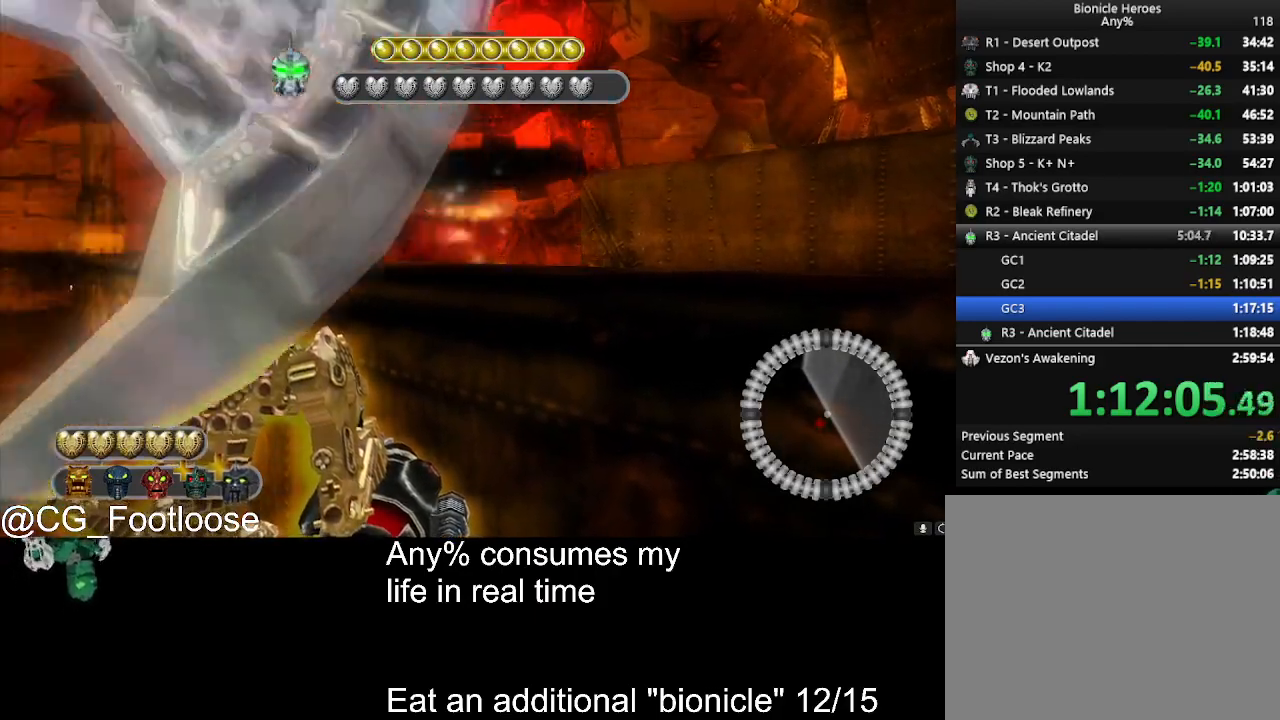
{"keys": [], "mouse": [], "events": [[33, "mouse_left", "up"]]}
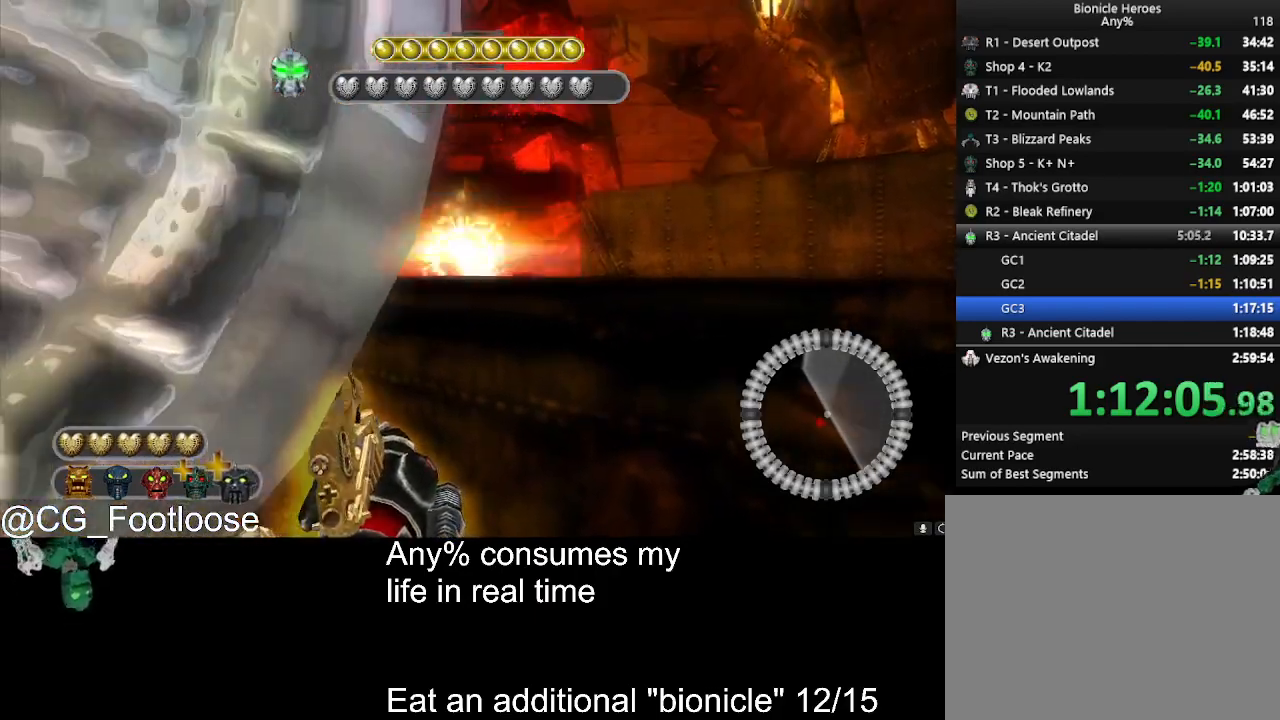
{"keys": [], "mouse": [], "events": []}
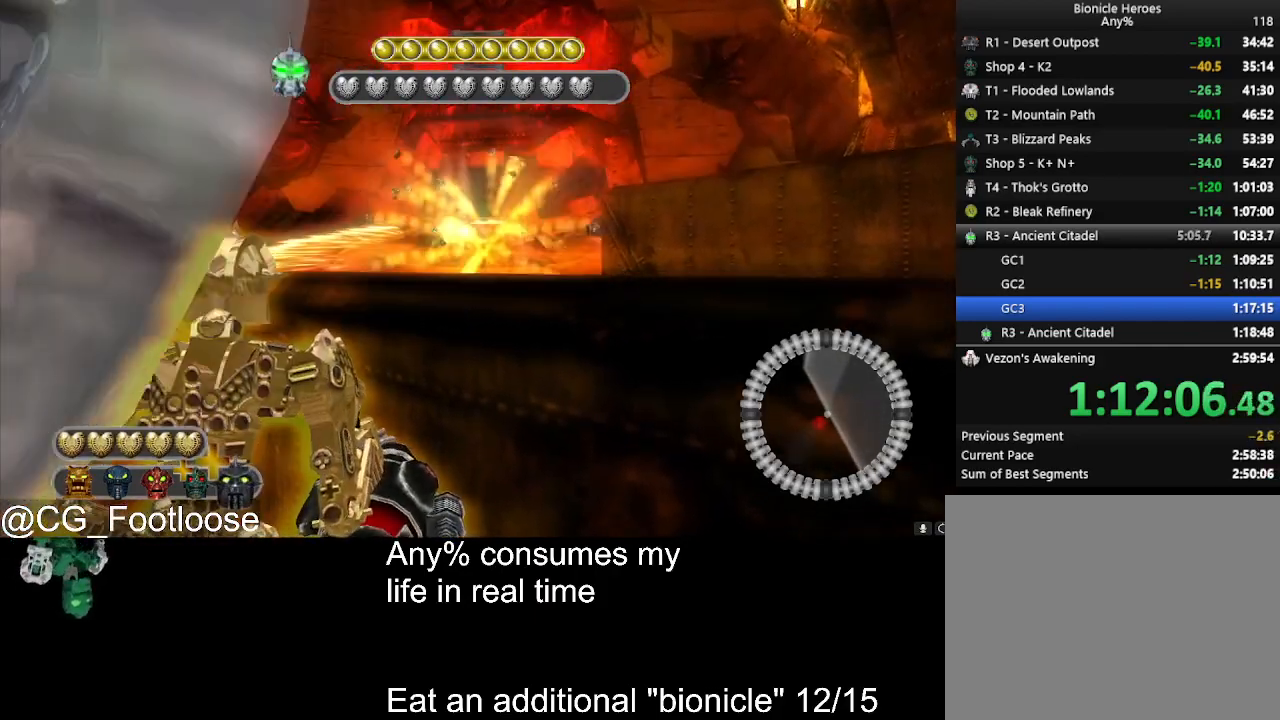
{"keys": [], "mouse": [], "events": []}
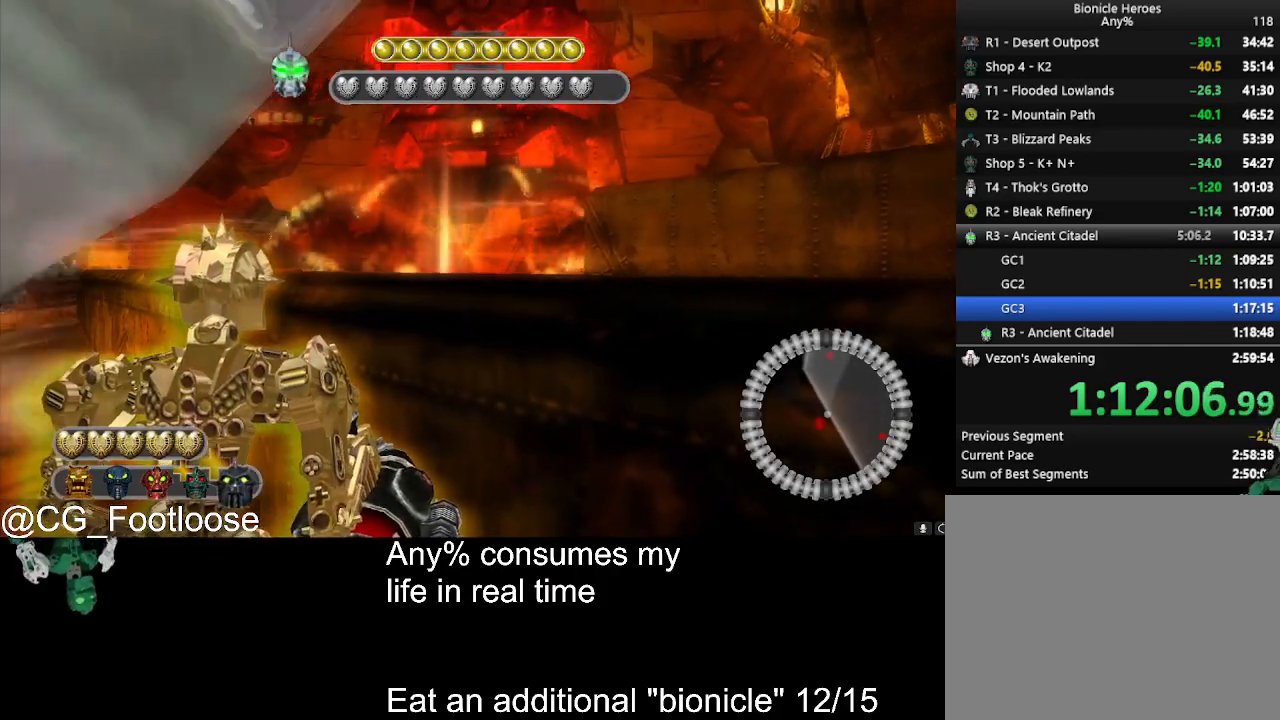
{"keys": [], "mouse": [], "events": [[267, "mouse_left", "down"], [417, "mouse_left", "up"]]}
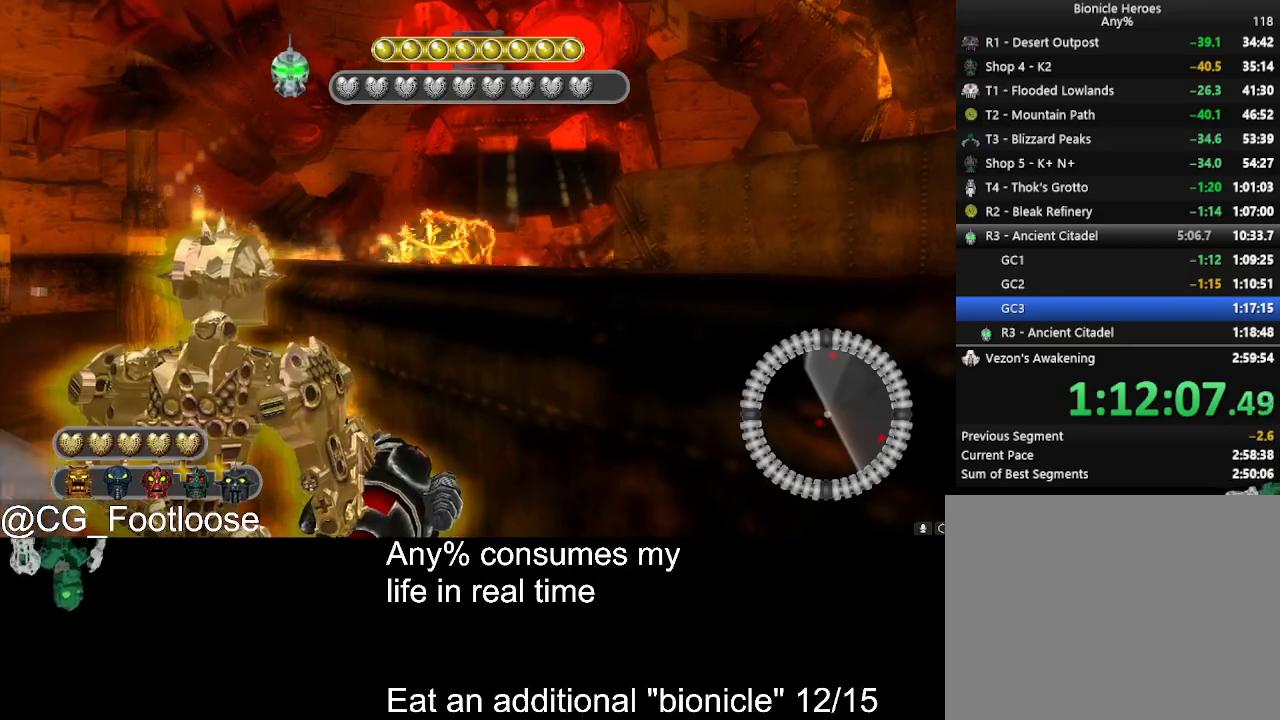
{"keys": [], "mouse": [], "events": []}
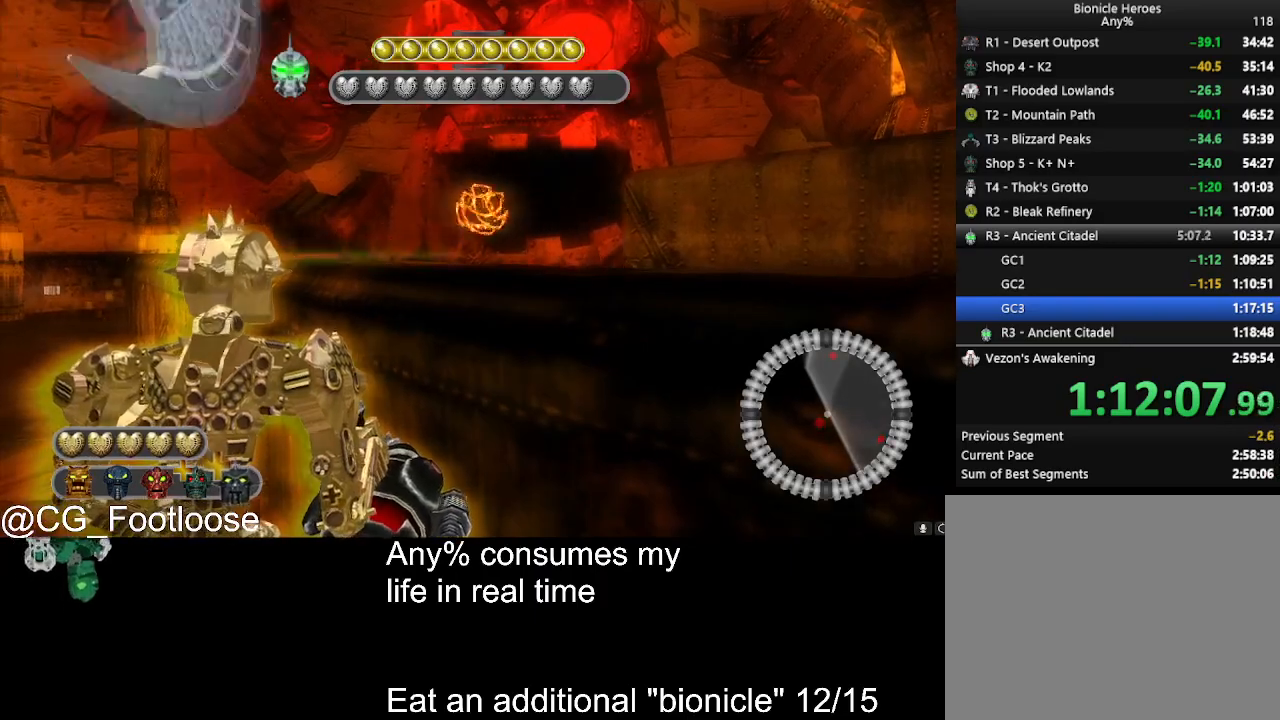
{"keys": [], "mouse": [], "events": []}
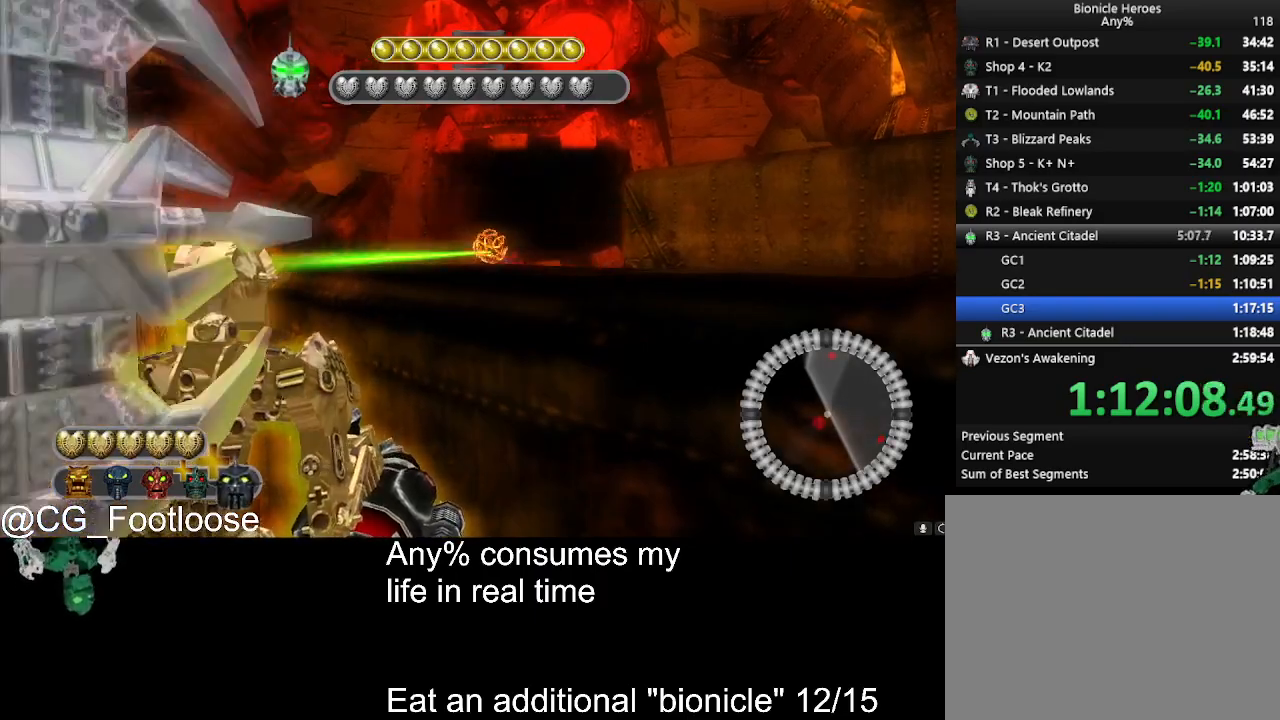
{"keys": [], "mouse": ["left"], "events": [[267, "mouse_left", "down"]]}
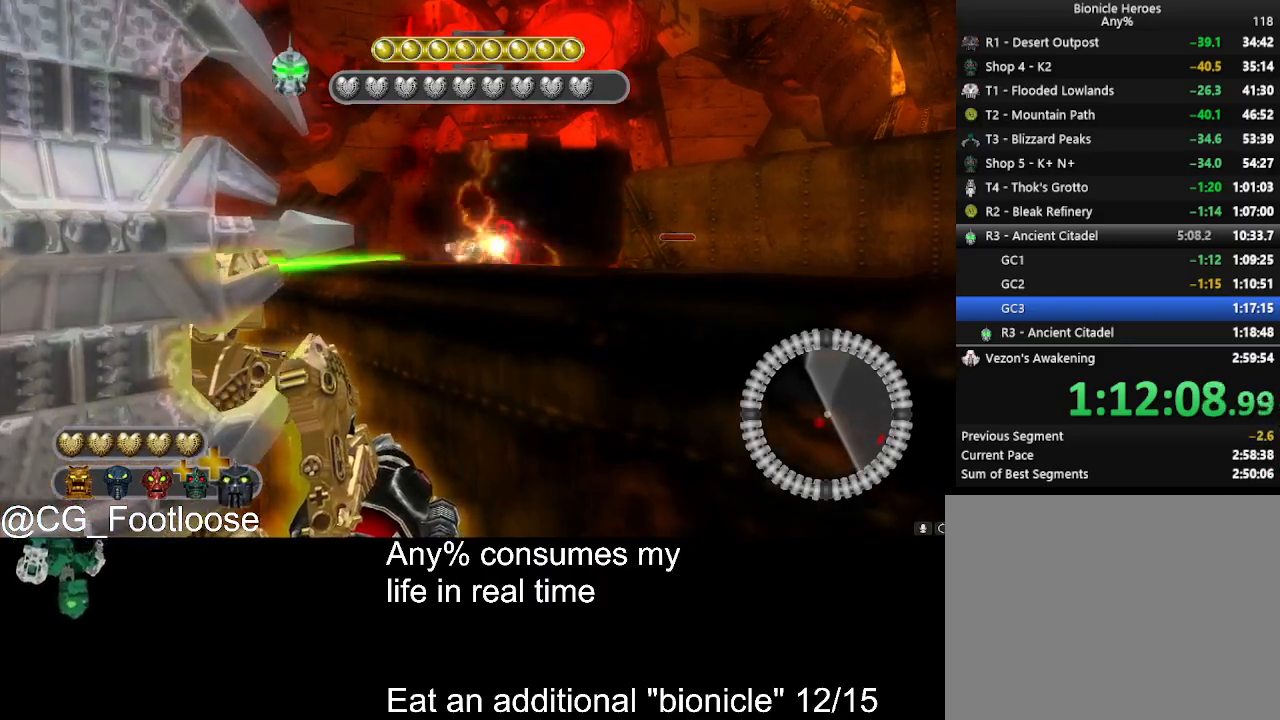
{"keys": [], "mouse": [], "events": [[50, "mouse_left", "up"]]}
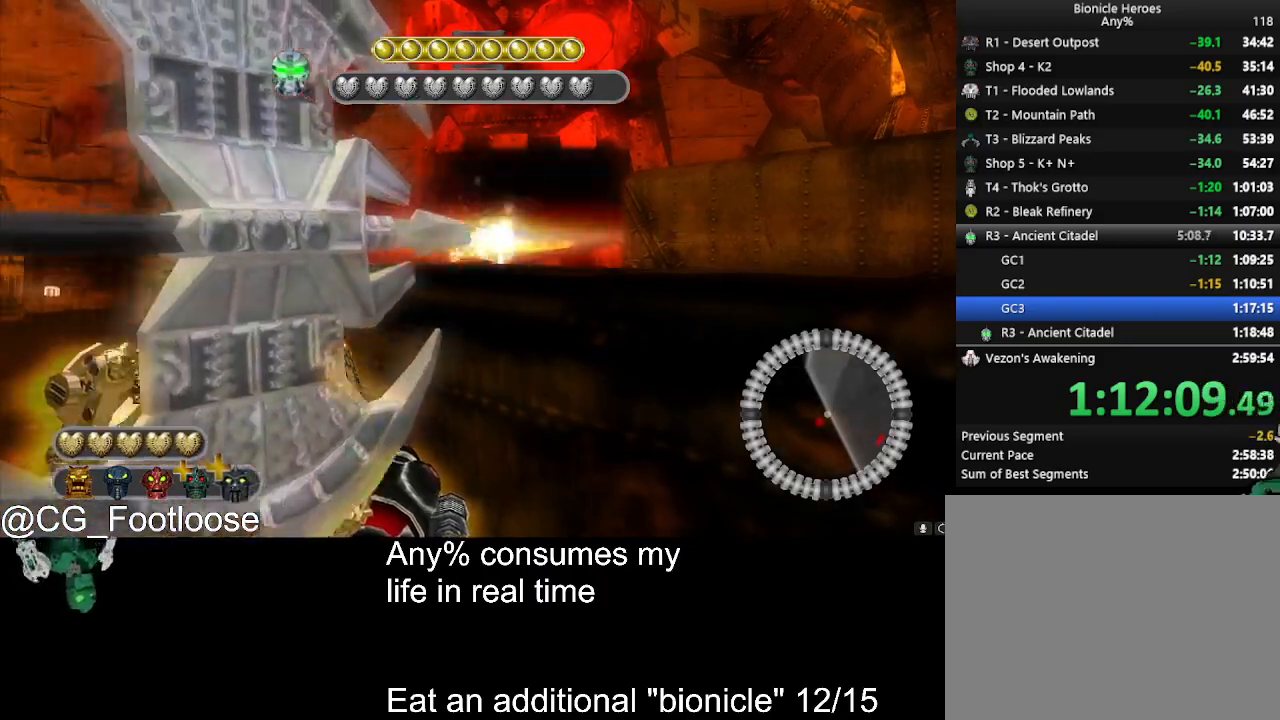
{"keys": [], "mouse": [], "events": []}
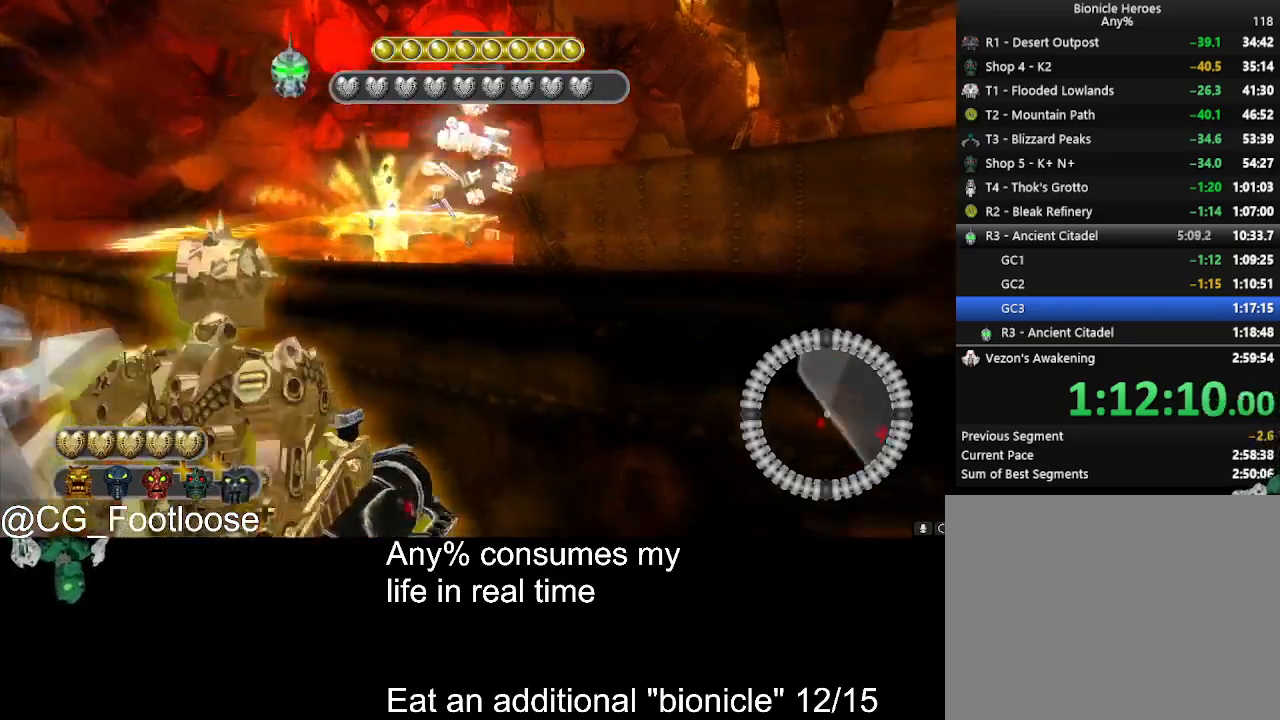
{"keys": [], "mouse": [], "events": []}
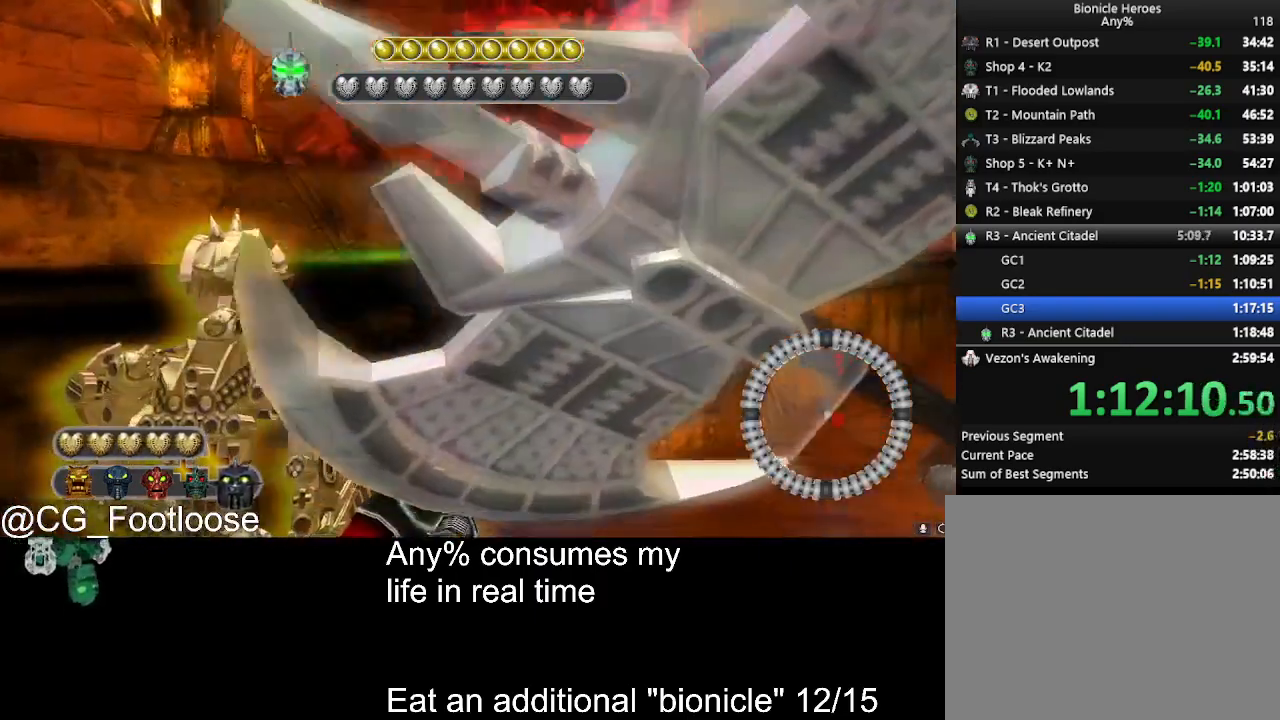
{"keys": [], "mouse": [], "events": [[200, "mouse_left", "down"], [333, "mouse_left", "up"]]}
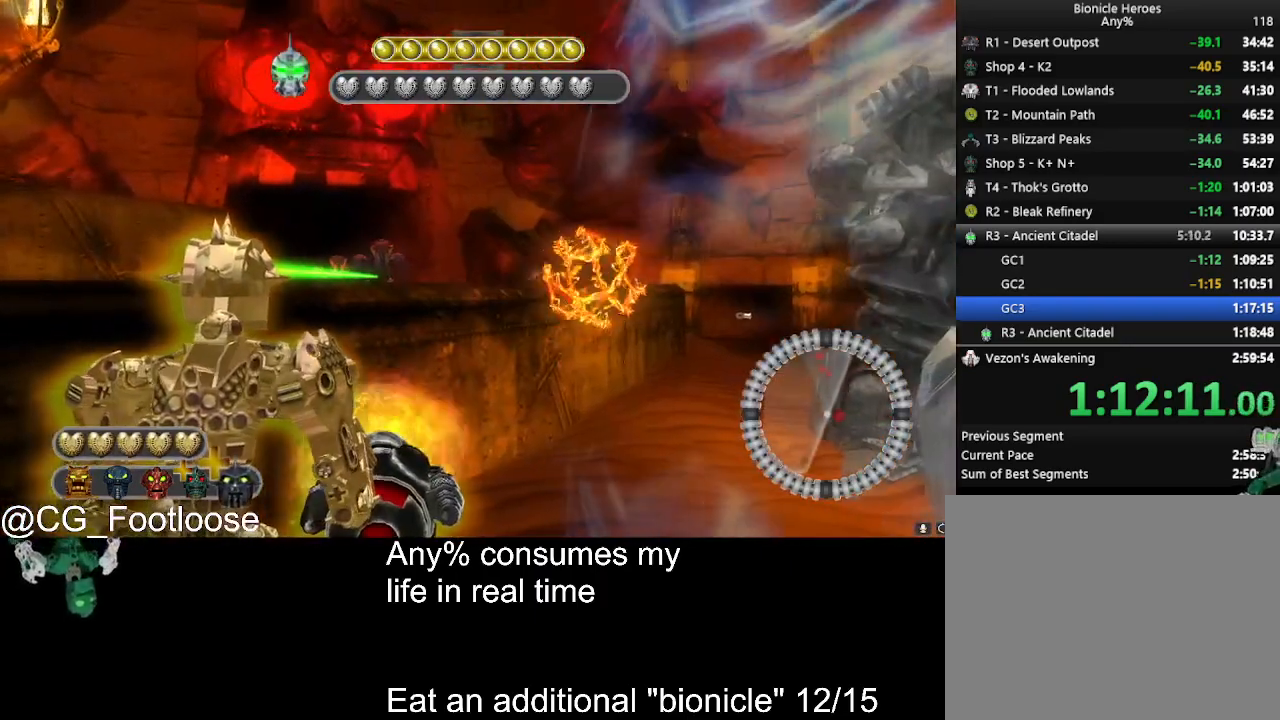
{"keys": [], "mouse": ["left"], "events": [[450, "mouse_left", "down"]]}
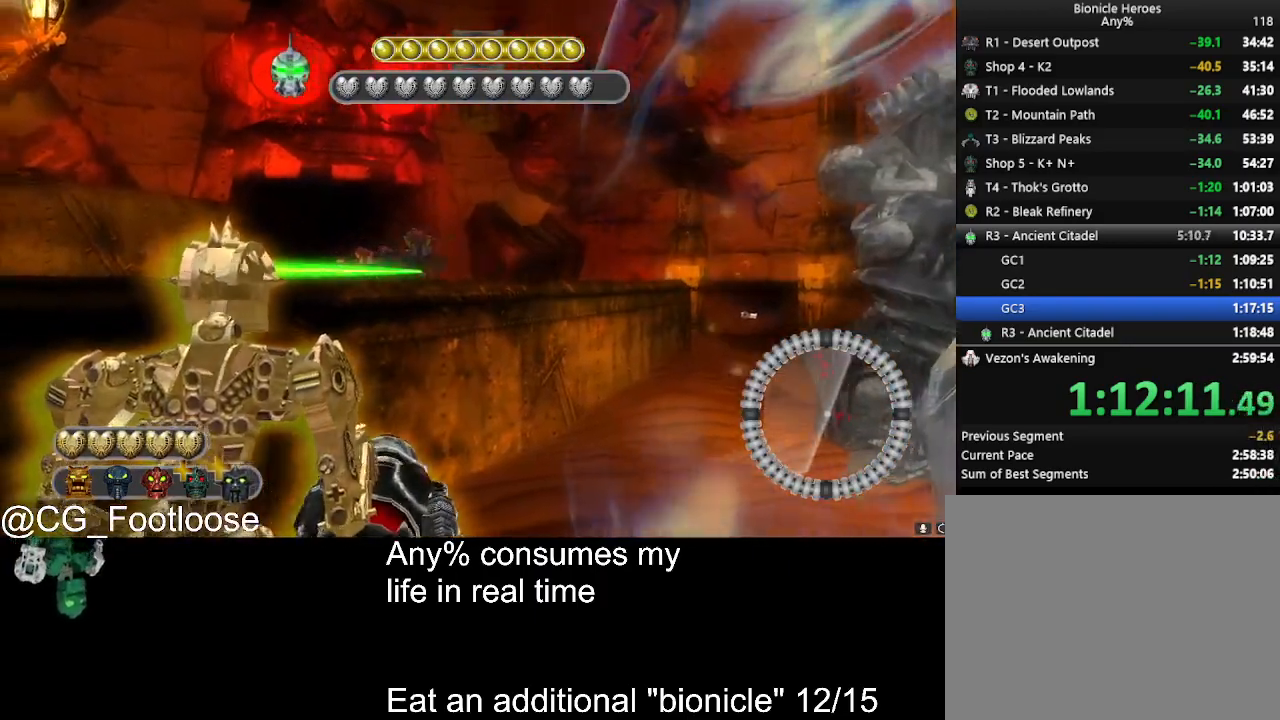
{"keys": [], "mouse": [], "events": [[83, "mouse_left", "up"]]}
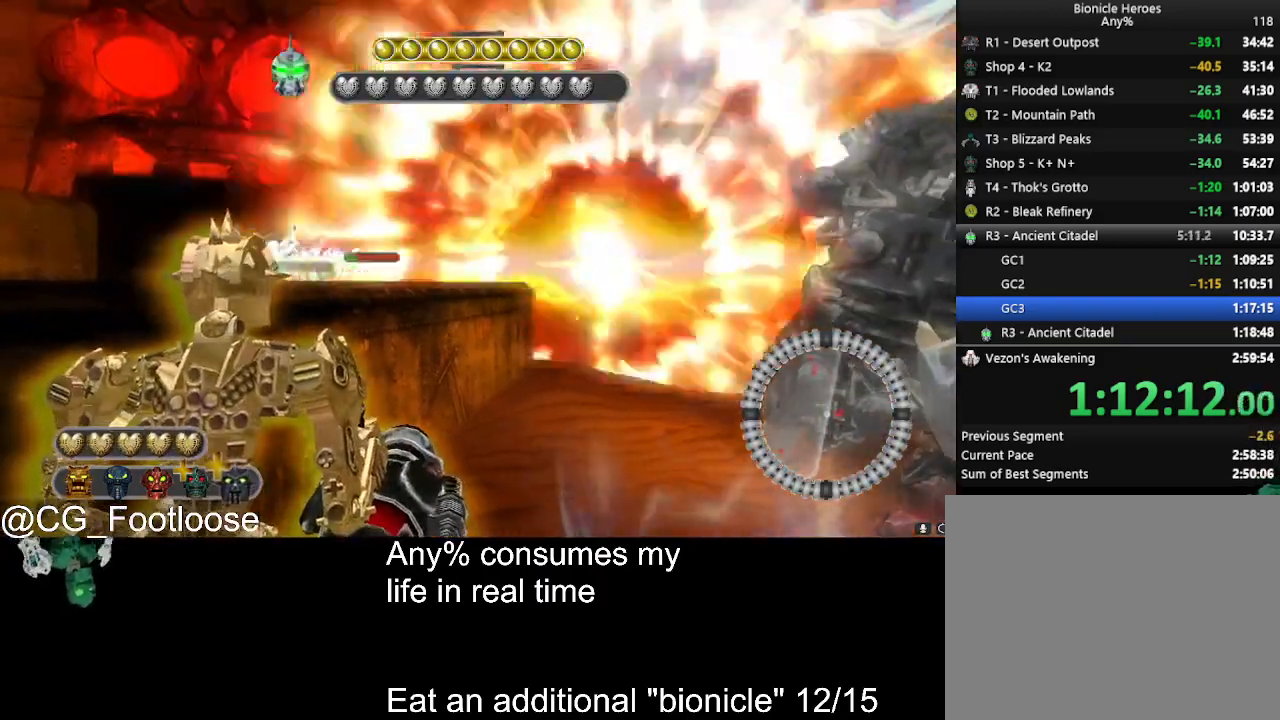
{"keys": [], "mouse": [], "events": [[283, "mouse_left", "down"], [433, "mouse_left", "up"]]}
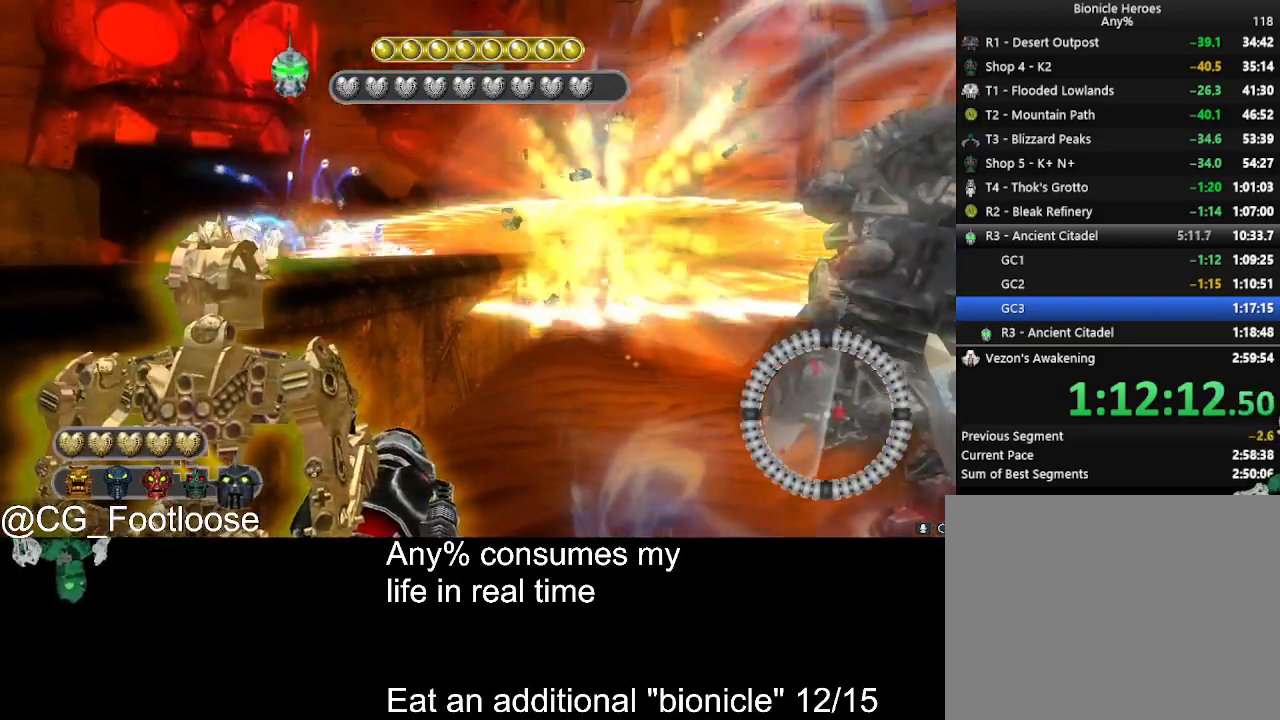
{"keys": [], "mouse": ["left"], "events": [[450, "mouse_left", "down"]]}